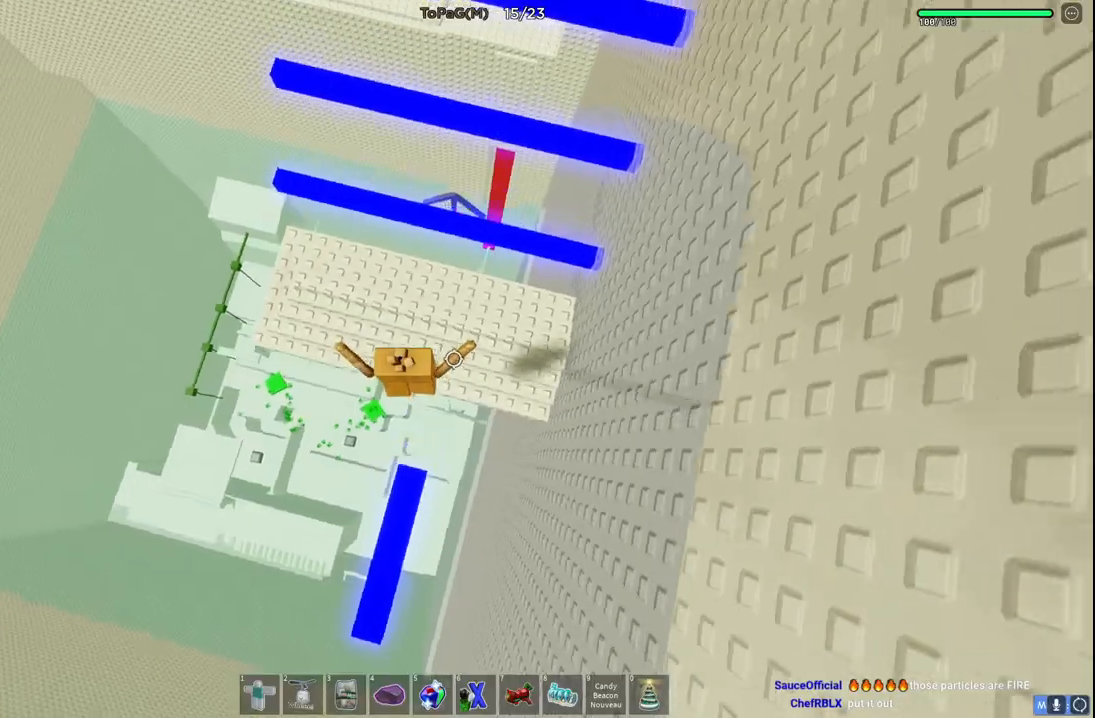
Gameplay with keyboard; each line is a JSON object with the keys held at the frame after it. "events" lists presses ("down") and releases ("up") of "a", "ctrl", "d", "e", "q", "s", "shift", "space" and "w" between this image and that frame as [ms after this image, input, new state], when the widget could be followed in between. No other keys are recorded. Mouse input is not recorded.
{"keys": ["d", "w"], "events": [[216, "d", "down"], [250, "space", "down"], [416, "space", "up"]]}
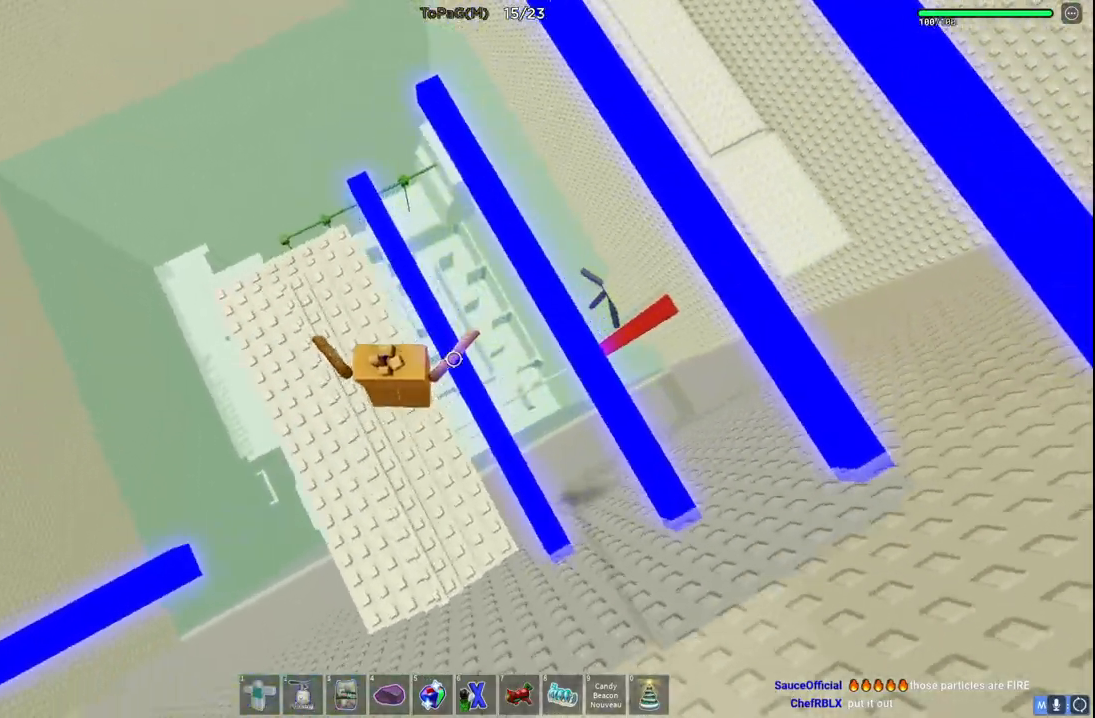
{"keys": ["d", "w"], "events": [[16, "d", "up"], [116, "w", "up"], [216, "space", "down"], [283, "space", "up"], [316, "d", "down"], [316, "w", "down"]]}
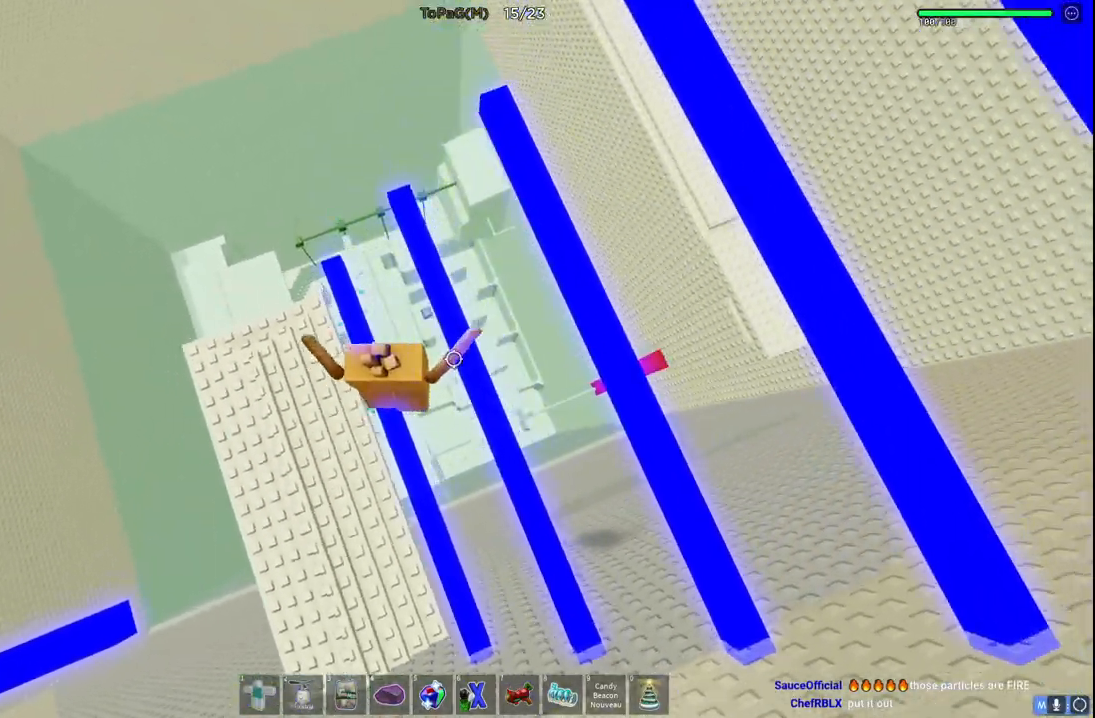
{"keys": ["d", "w"], "events": [[150, "d", "up"], [150, "w", "up"], [216, "space", "down"], [300, "w", "down"], [316, "d", "down"], [416, "space", "up"]]}
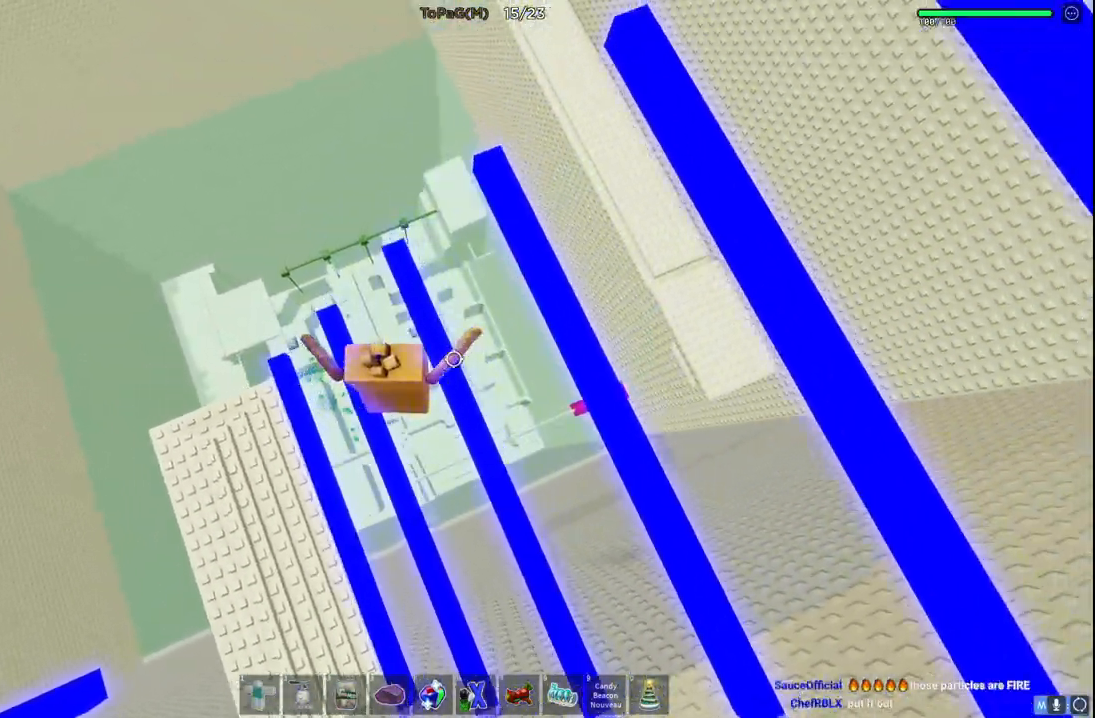
{"keys": [], "events": [[66, "d", "up"], [83, "w", "up"], [233, "d", "down"], [250, "space", "down"], [450, "space", "up"], [483, "d", "up"]]}
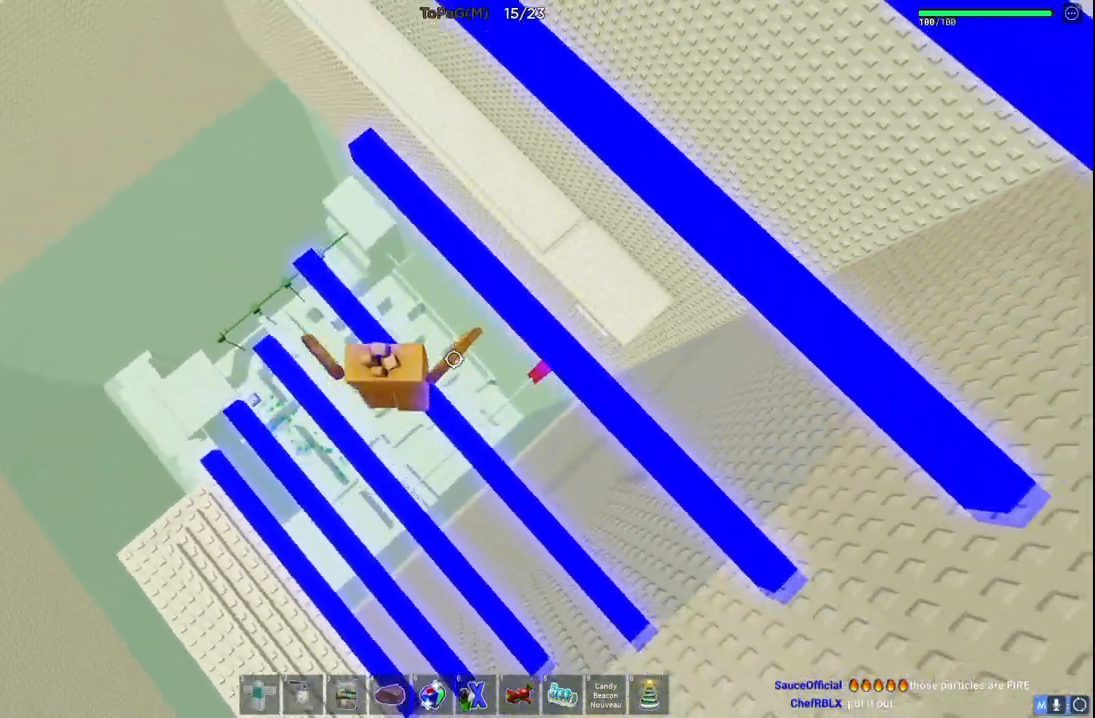
{"keys": ["d"], "events": [[216, "d", "down"], [300, "space", "down"], [483, "space", "up"]]}
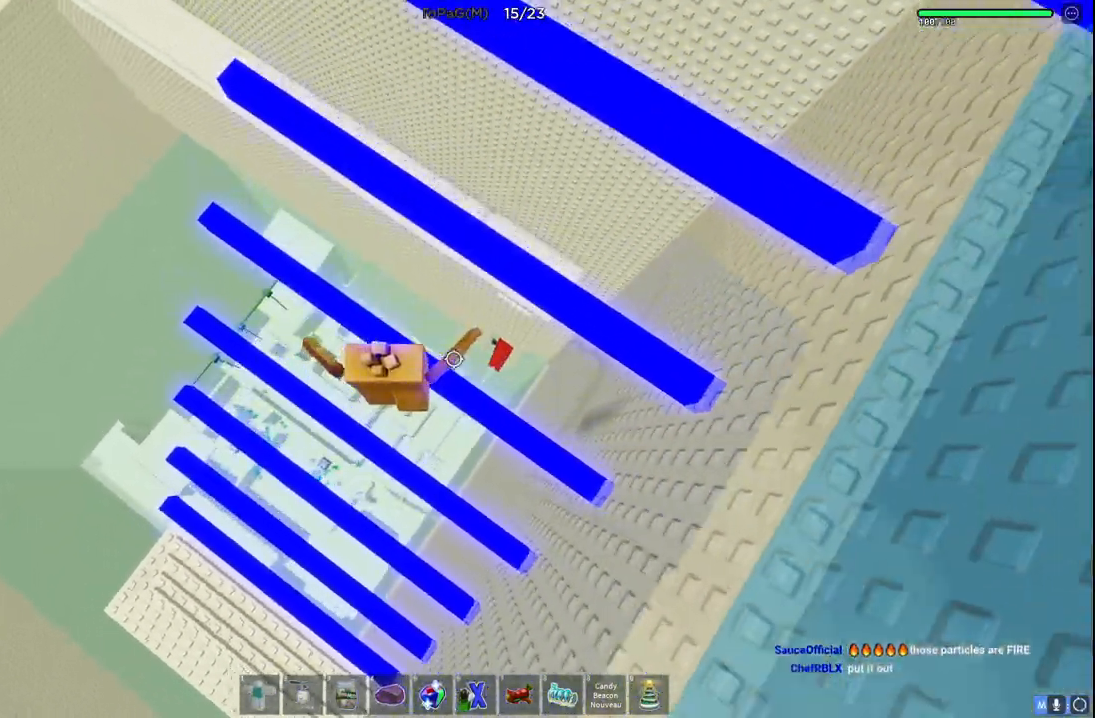
{"keys": ["w"], "events": [[83, "d", "up"], [266, "space", "down"], [283, "w", "down"], [433, "space", "up"]]}
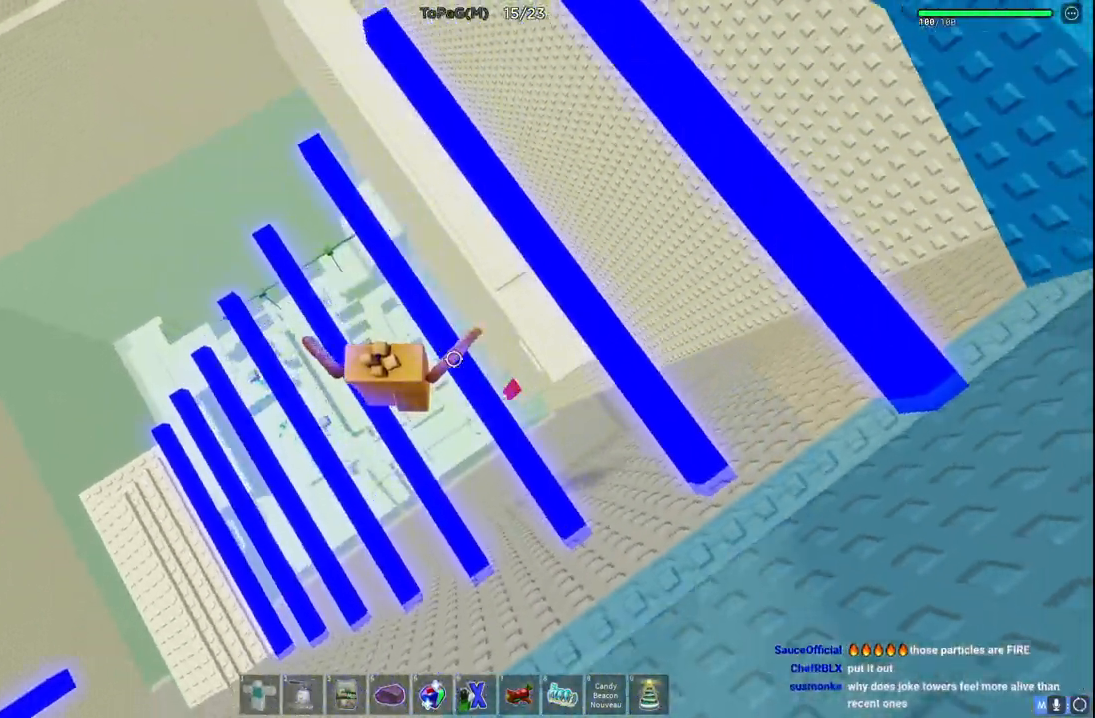
{"keys": ["d"], "events": [[250, "d", "down"], [316, "space", "down"], [333, "w", "up"], [383, "d", "up"], [450, "space", "up"], [500, "d", "down"]]}
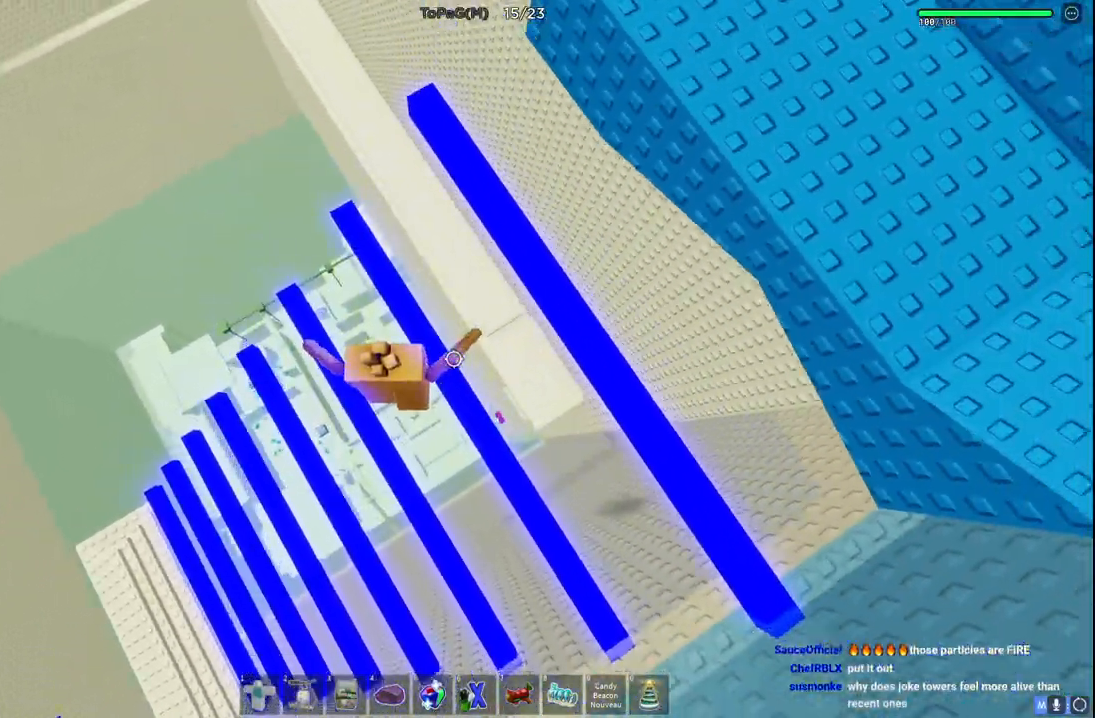
{"keys": ["d"], "events": [[116, "d", "up"], [316, "d", "down"], [333, "space", "down"], [483, "space", "up"]]}
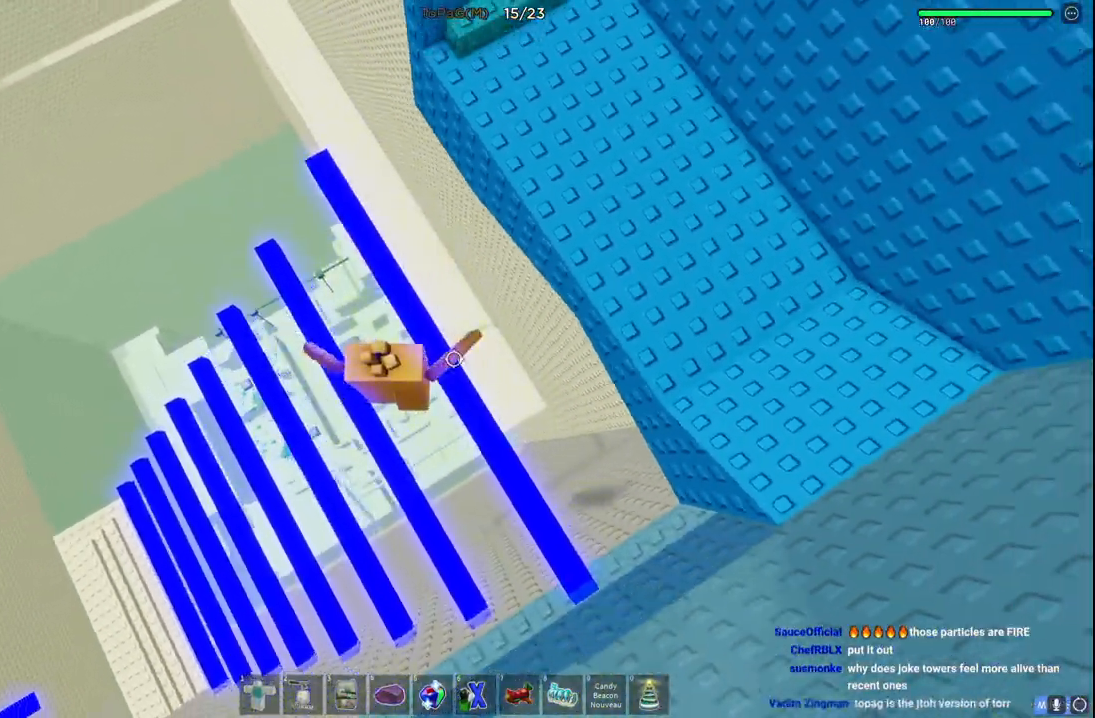
{"keys": ["d", "space", "w"], "events": [[33, "d", "up"], [183, "d", "down"], [216, "w", "down"], [350, "space", "down"]]}
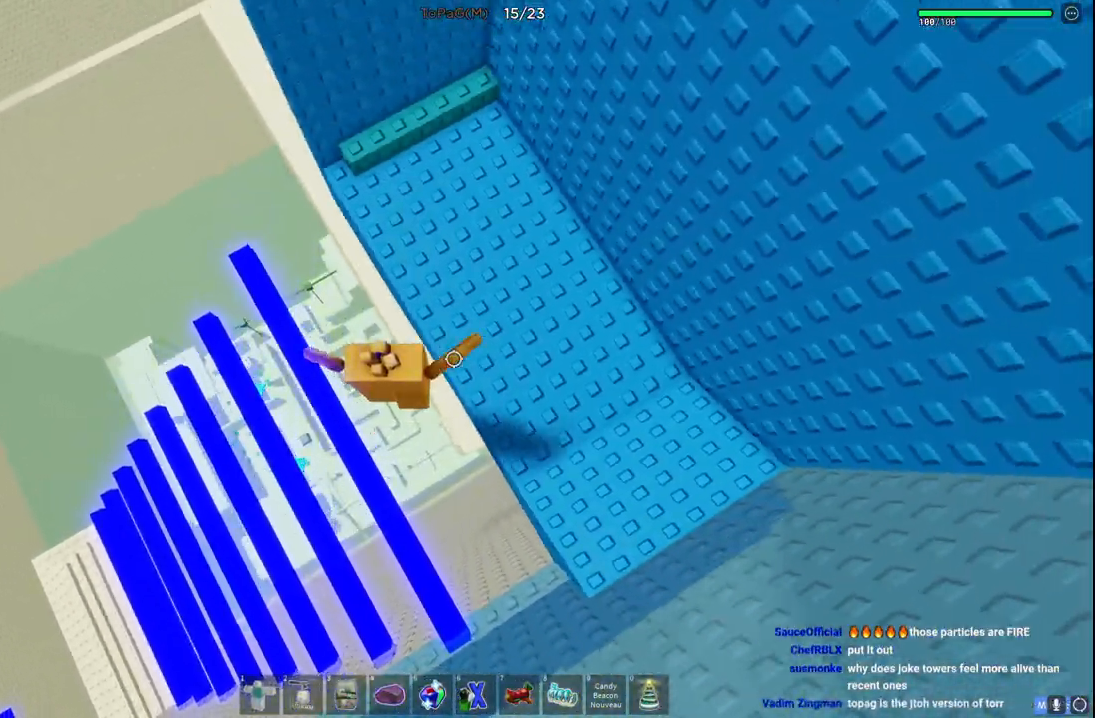
{"keys": ["w"], "events": [[100, "space", "up"], [350, "d", "up"]]}
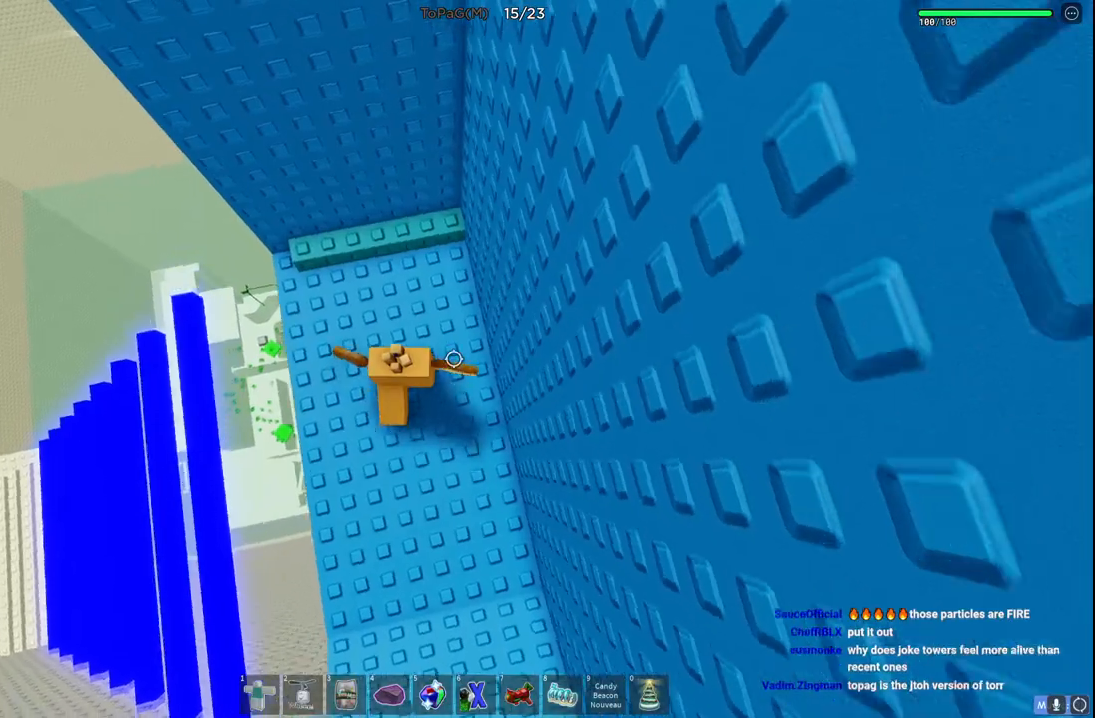
{"keys": [], "events": [[333, "w", "up"]]}
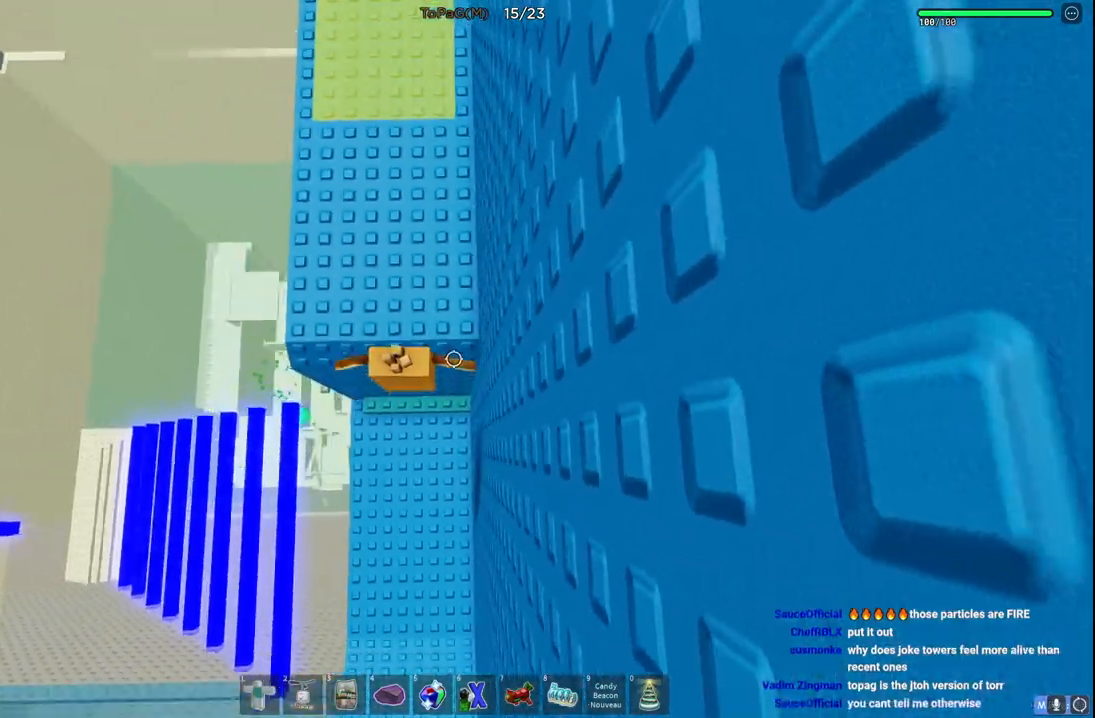
{"keys": ["w"], "events": [[116, "w", "down"], [166, "a", "down"], [316, "a", "up"]]}
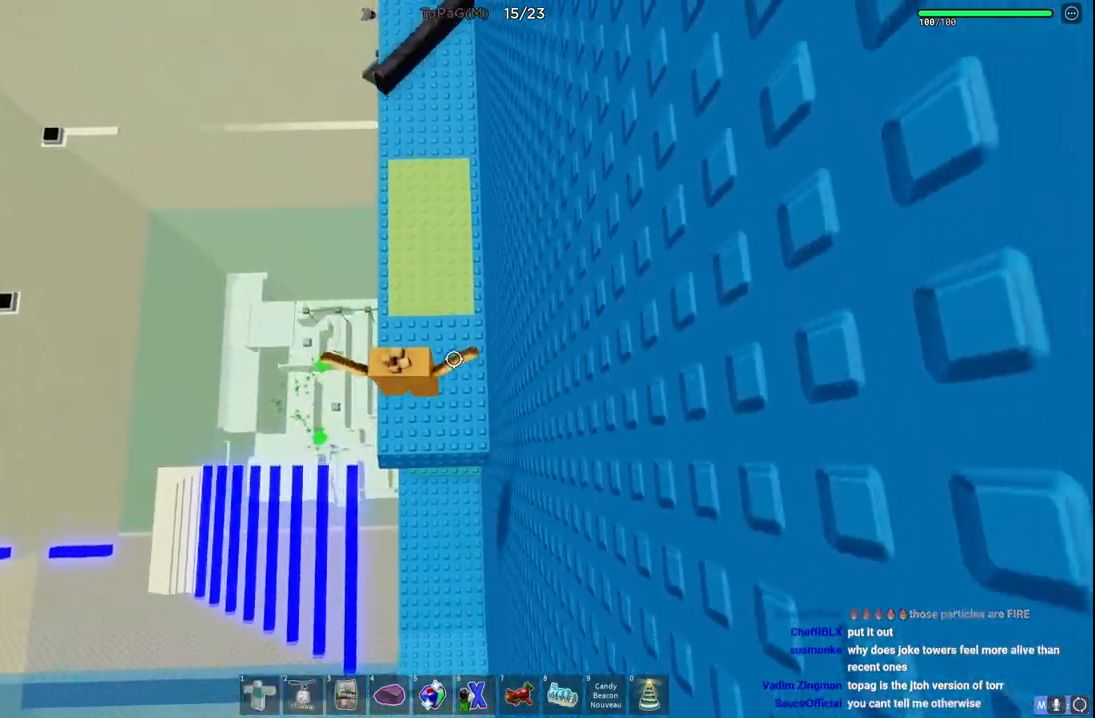
{"keys": ["w"], "events": []}
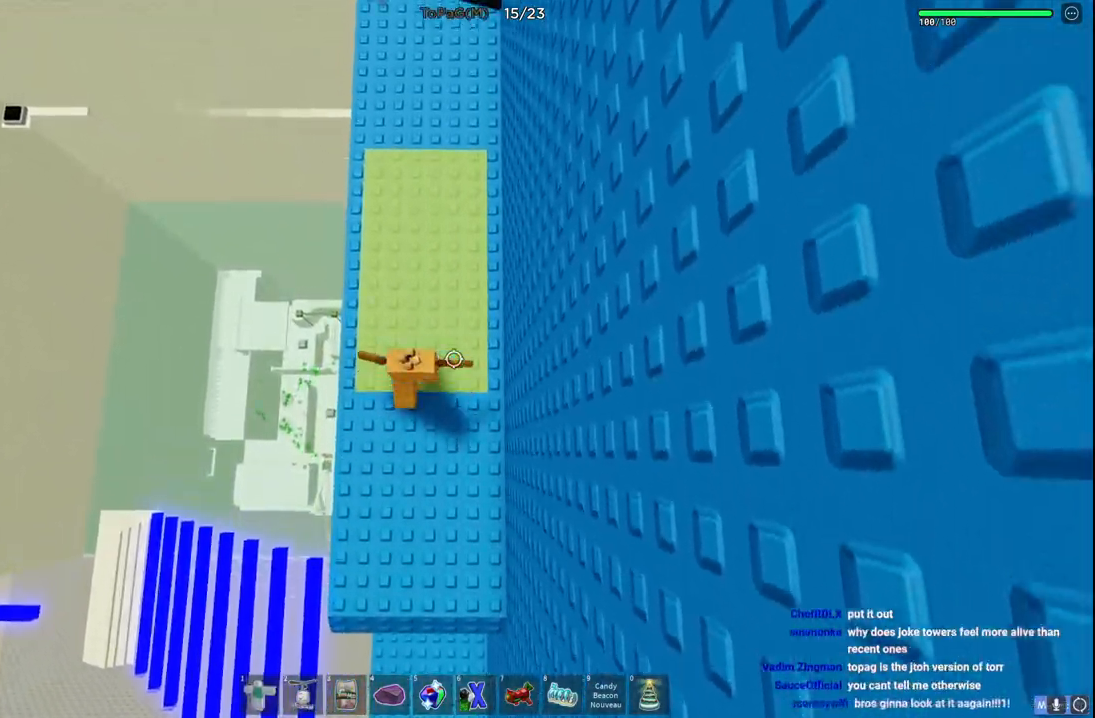
{"keys": ["space", "w"], "events": [[350, "space", "down"]]}
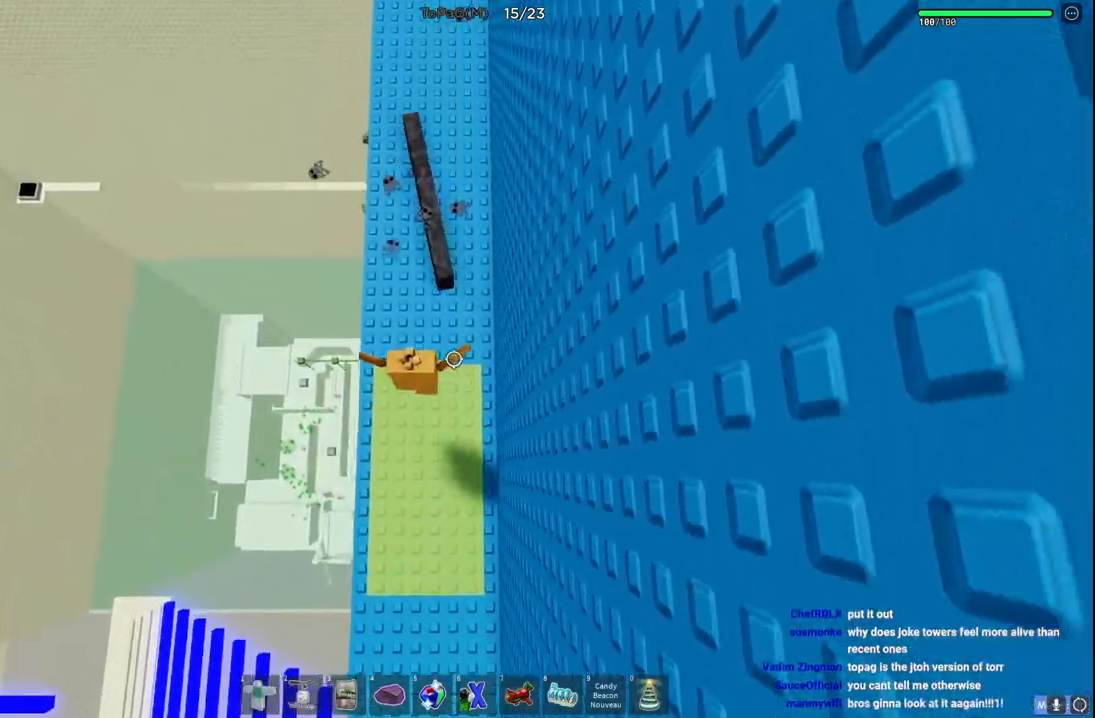
{"keys": ["w"], "events": [[133, "space", "up"]]}
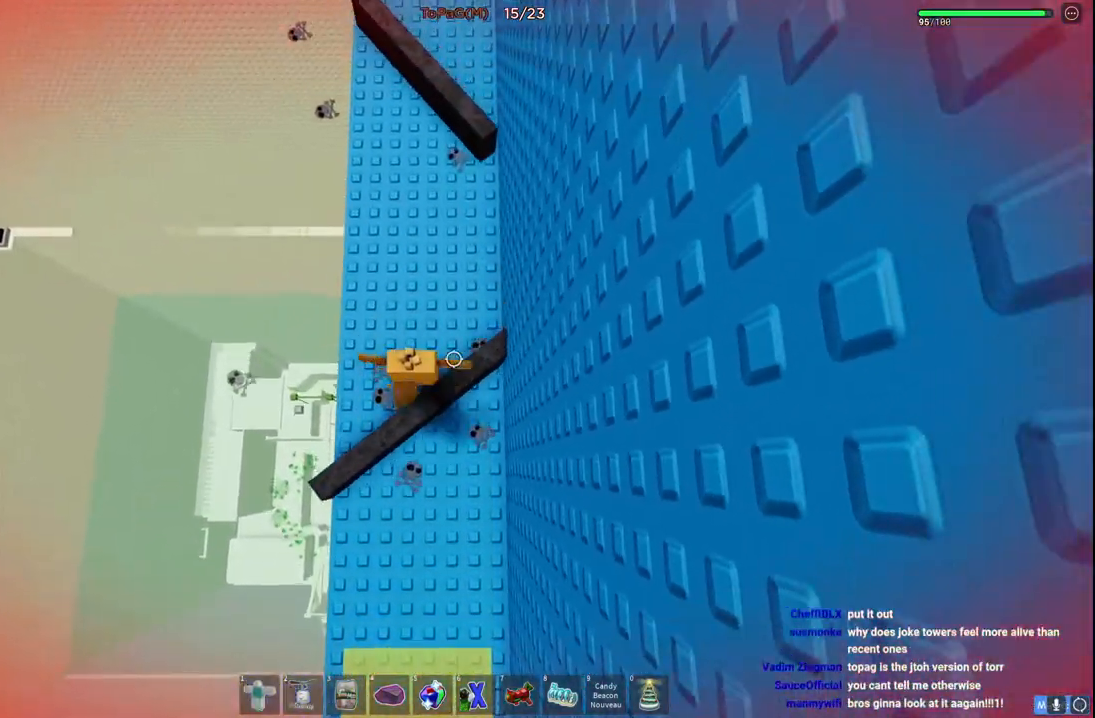
{"keys": ["w"], "events": [[83, "space", "down"], [283, "space", "up"]]}
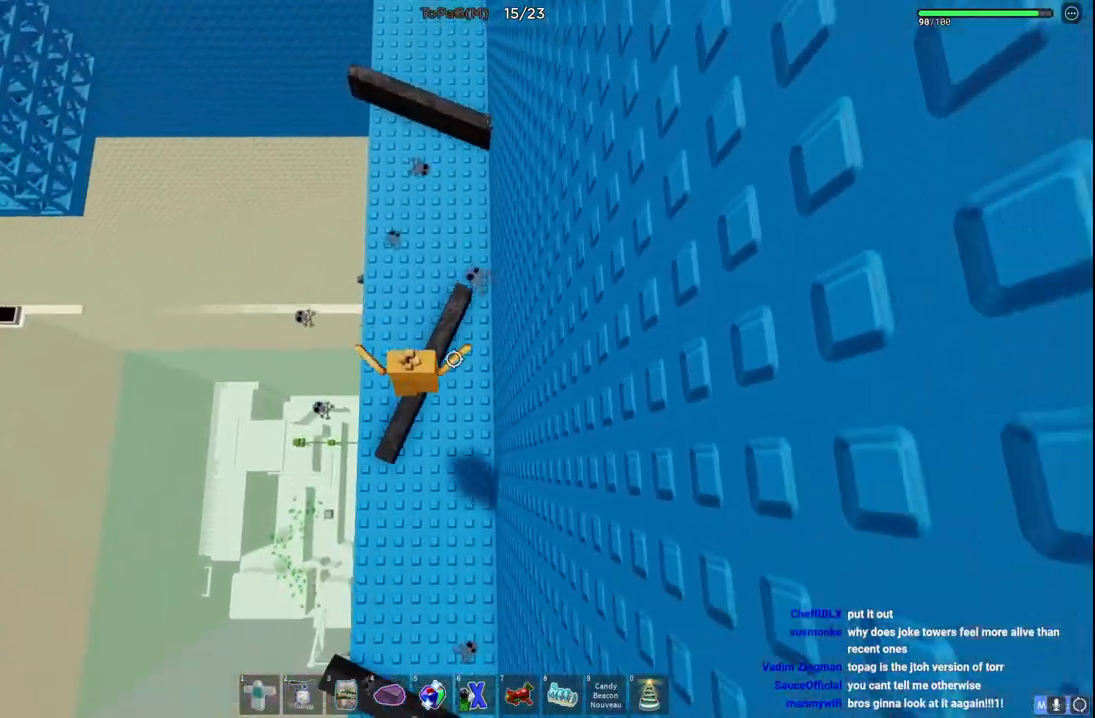
{"keys": ["w"], "events": [[100, "w", "up"], [333, "w", "down"]]}
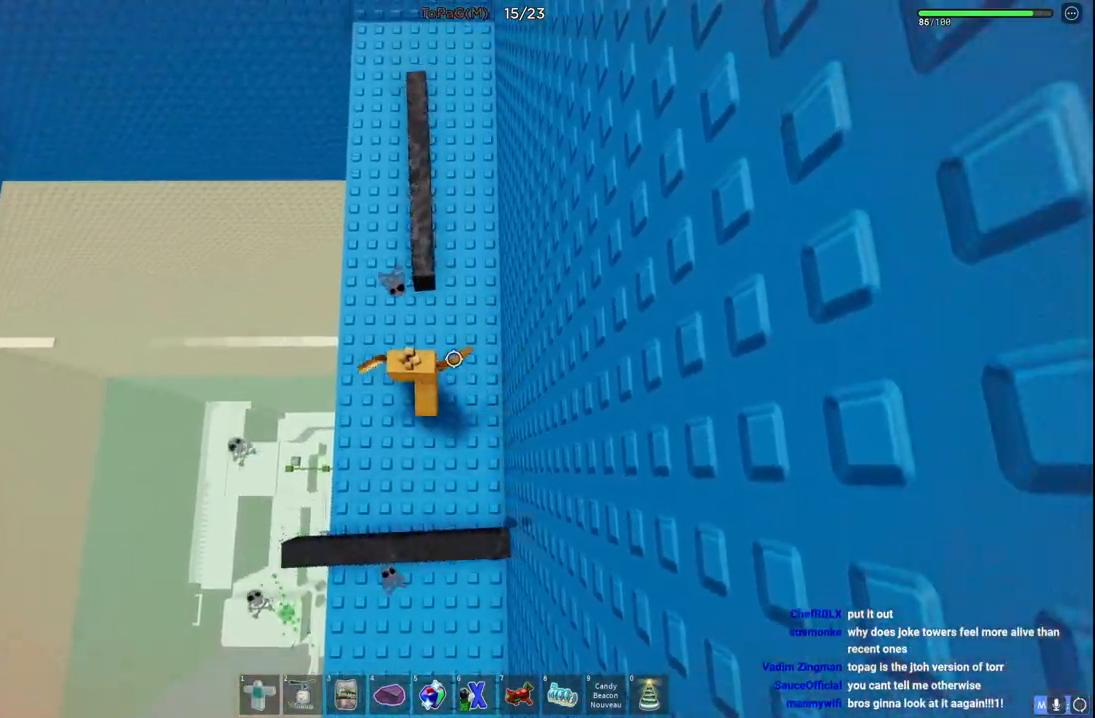
{"keys": [], "events": [[233, "w", "up"]]}
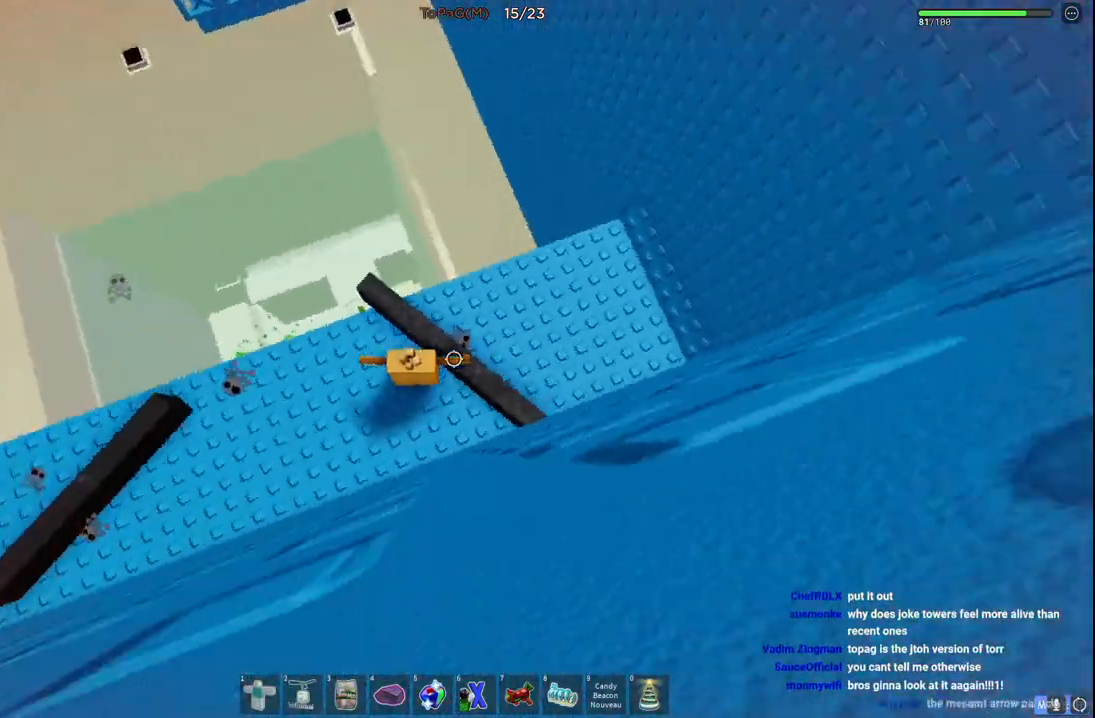
{"keys": ["w"], "events": [[366, "w", "down"]]}
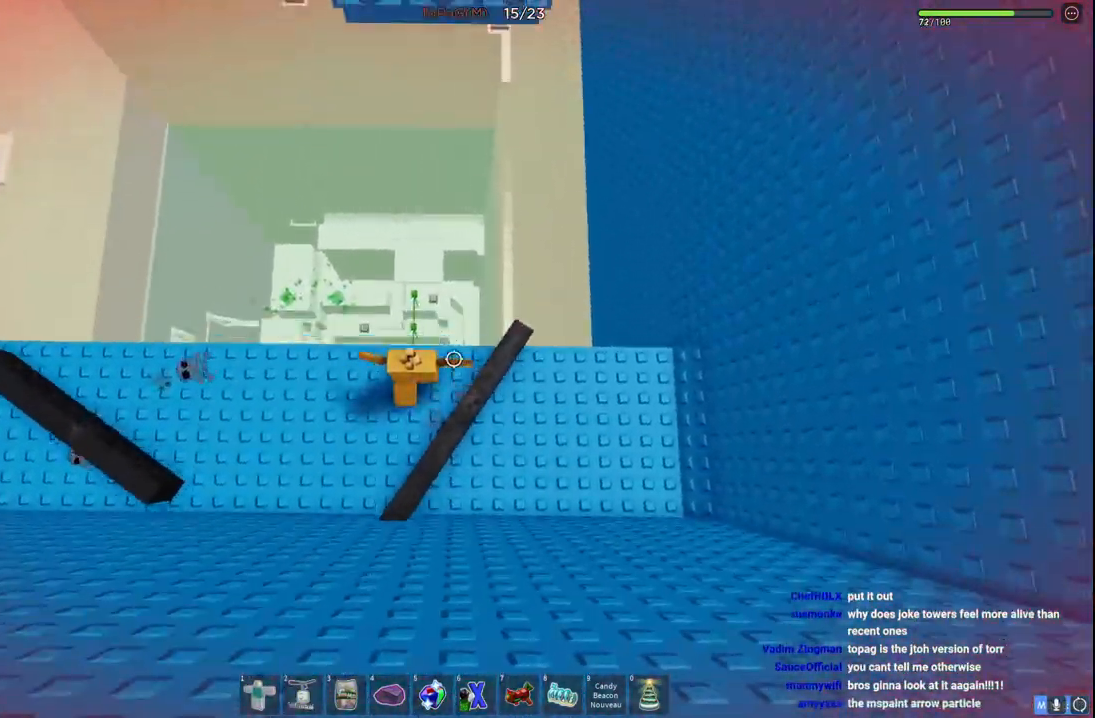
{"keys": ["w"], "events": [[83, "space", "down"], [266, "space", "up"]]}
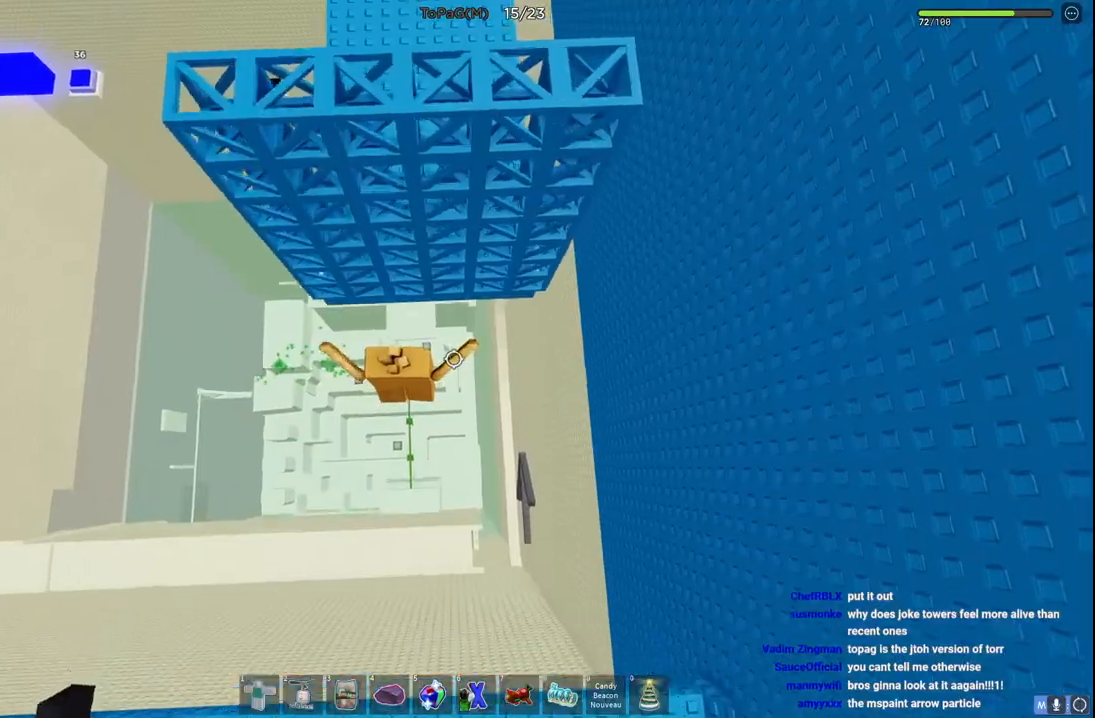
{"keys": ["w"], "events": [[166, "shift", "down"], [350, "shift", "up"]]}
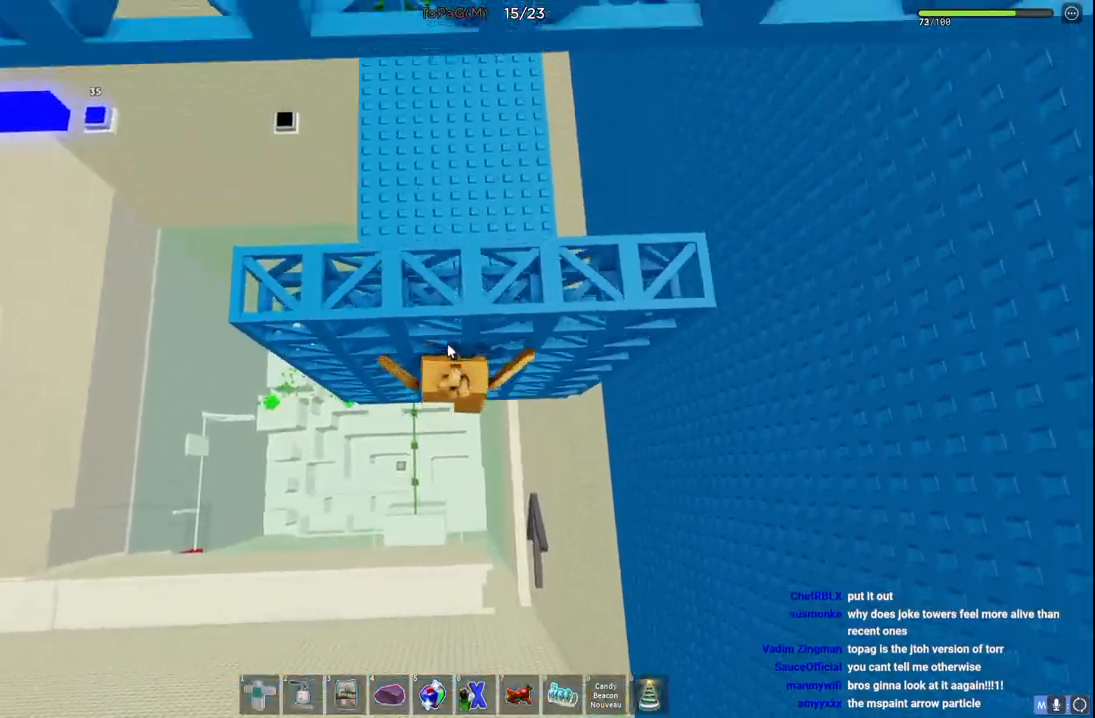
{"keys": ["w"], "events": [[166, "shift", "down"], [333, "shift", "up"]]}
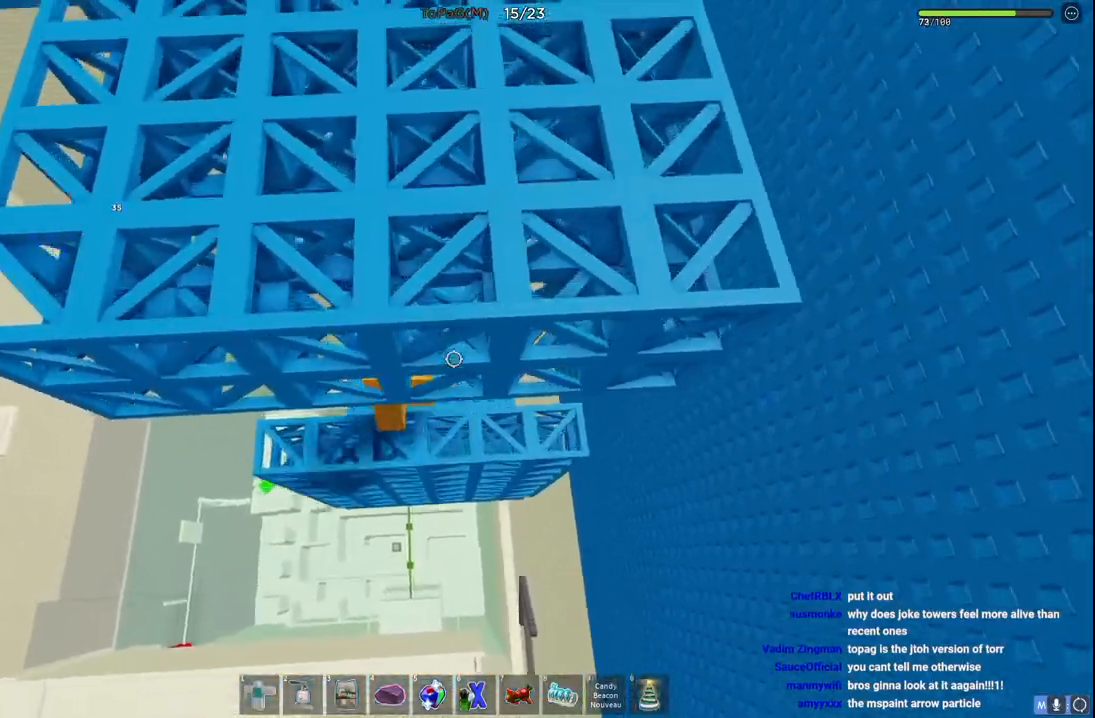
{"keys": ["d", "w"], "events": [[166, "w", "up"], [316, "d", "down"], [366, "w", "down"]]}
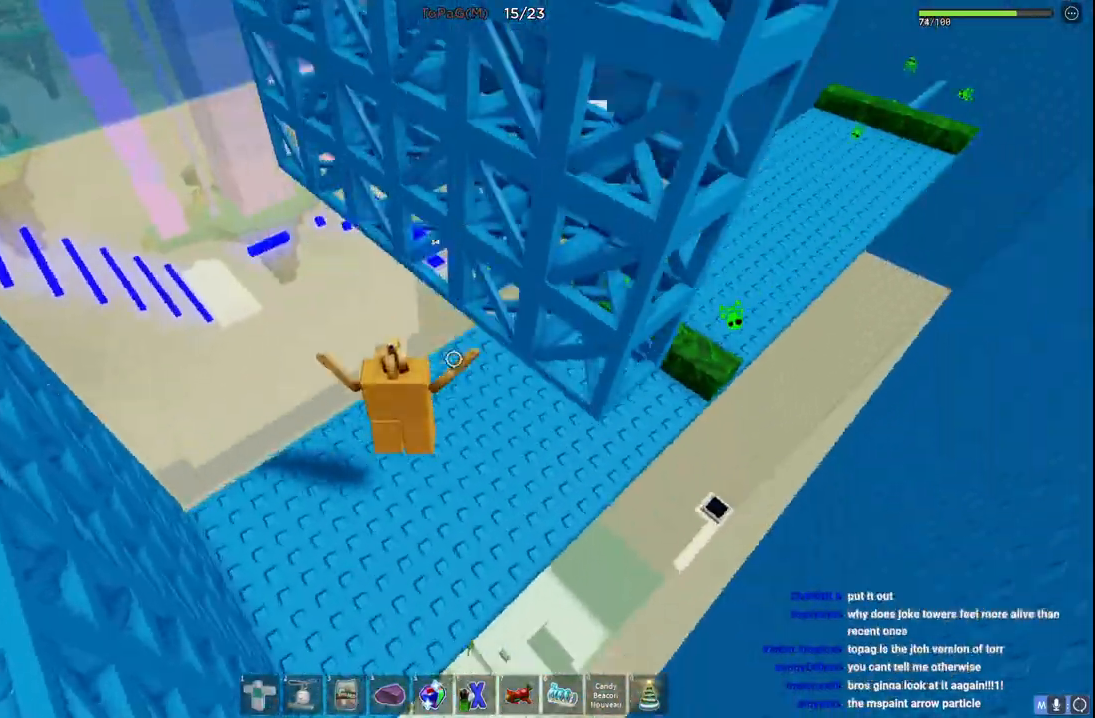
{"keys": ["space", "w"], "events": [[183, "d", "up"], [400, "space", "down"]]}
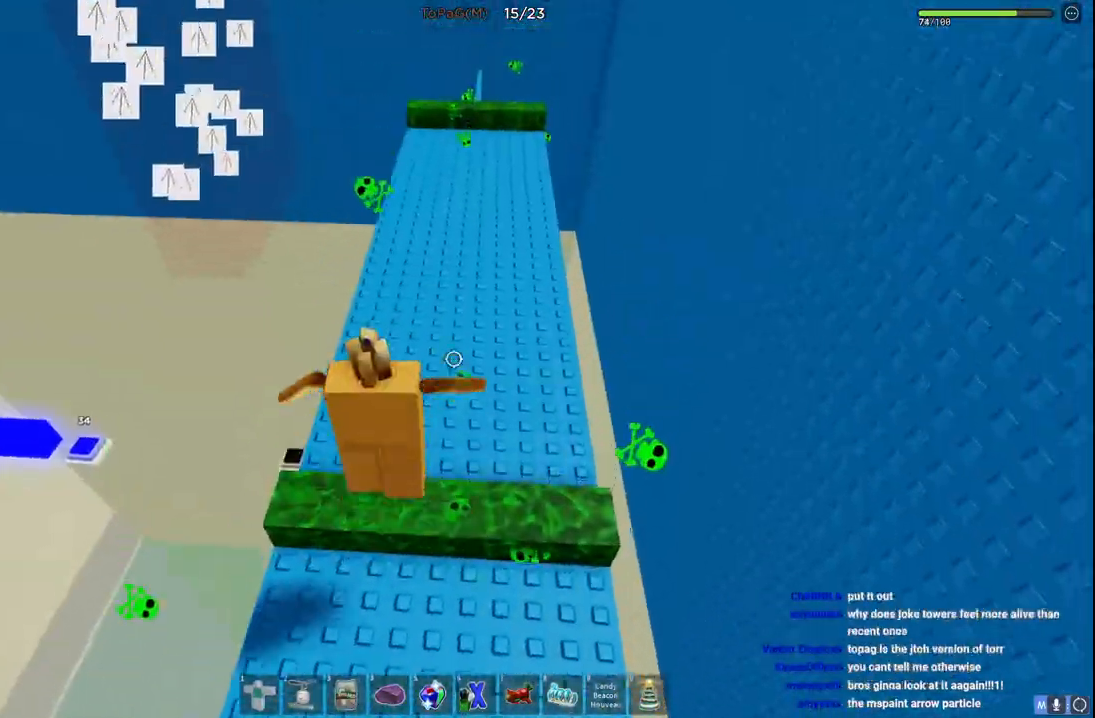
{"keys": ["w"], "events": [[50, "space", "up"]]}
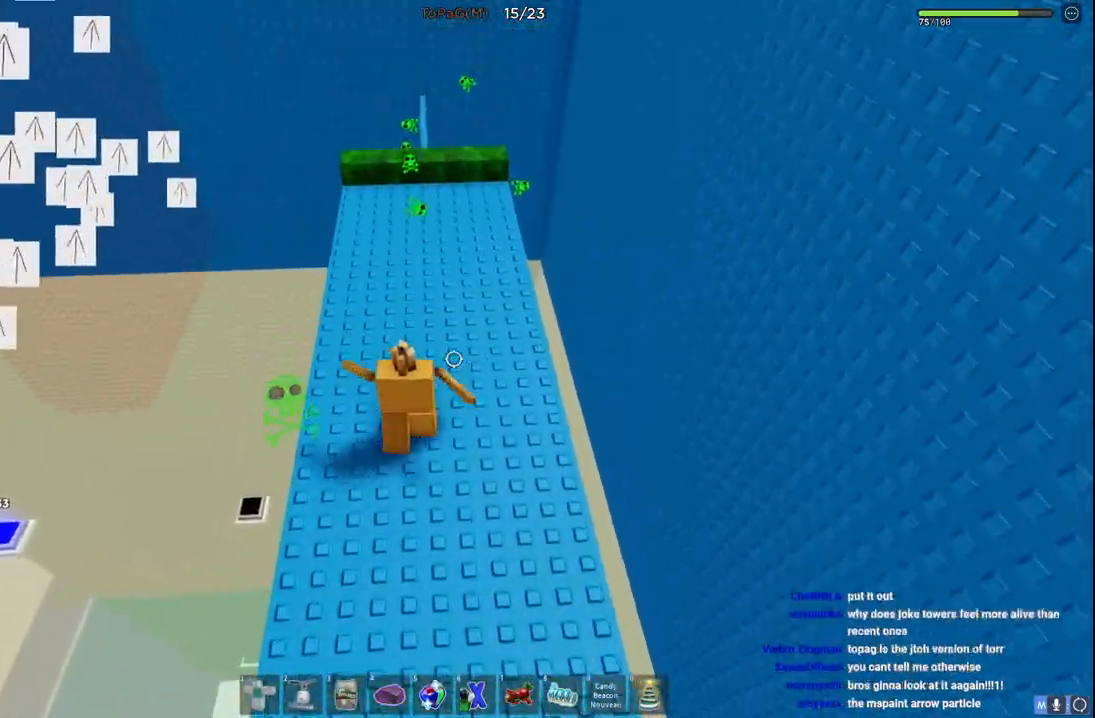
{"keys": ["w"], "events": [[333, "space", "down"], [500, "space", "up"]]}
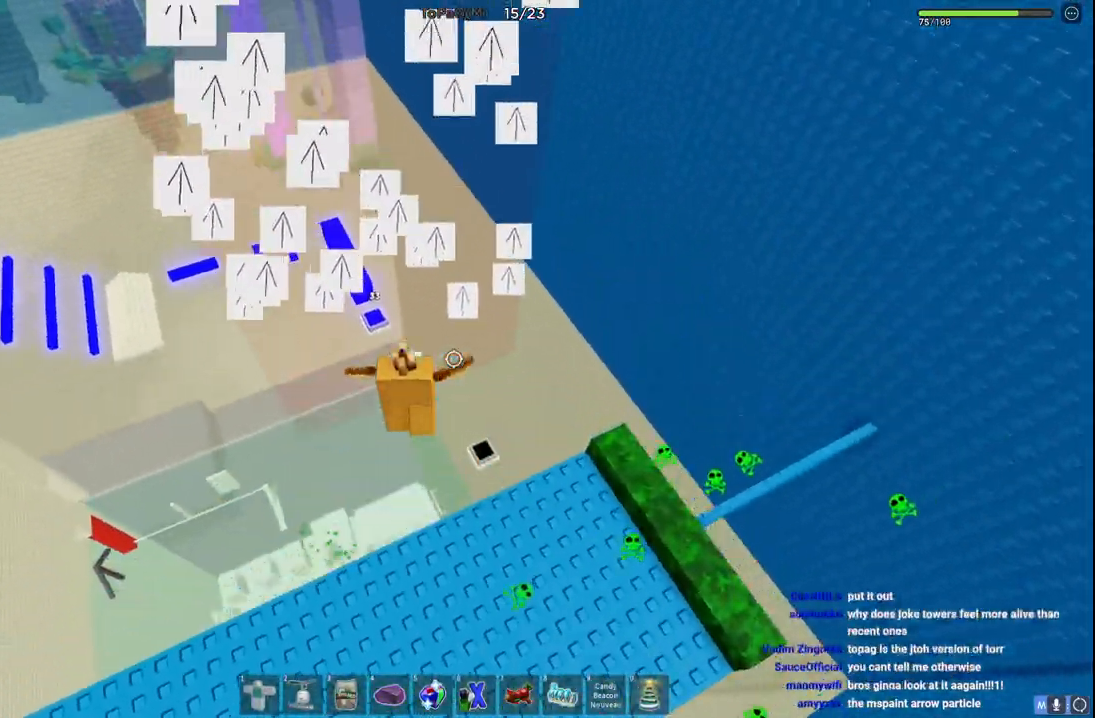
{"keys": [], "events": [[333, "w", "up"]]}
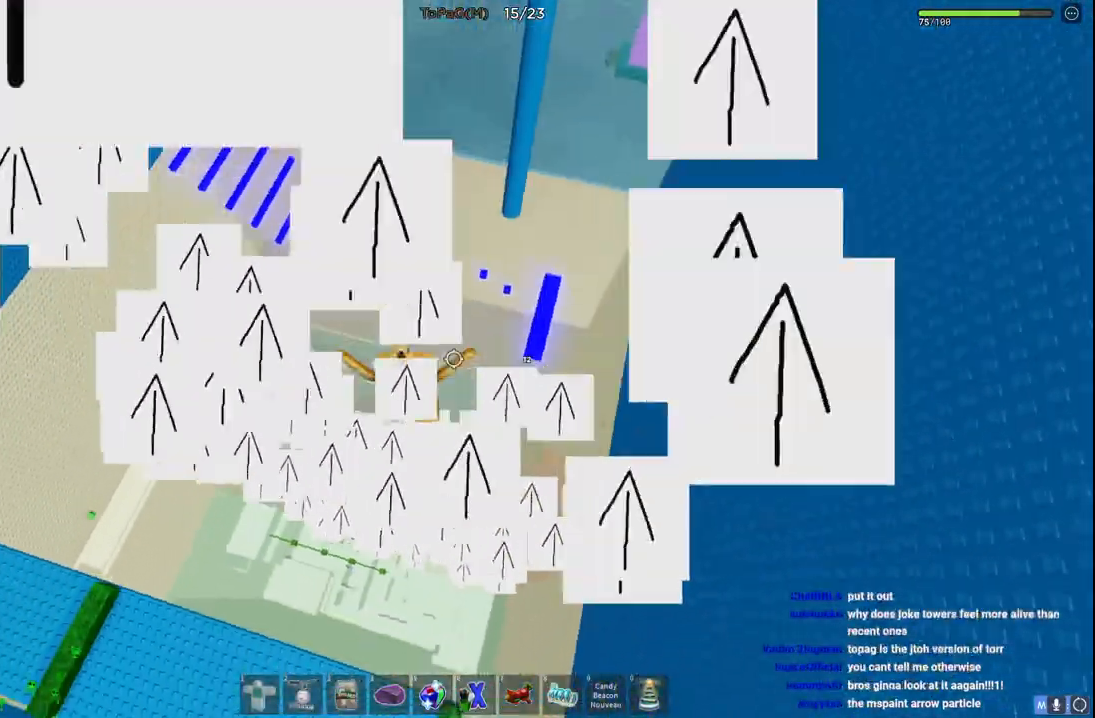
{"keys": [], "events": [[33, "s", "down"], [200, "s", "up"]]}
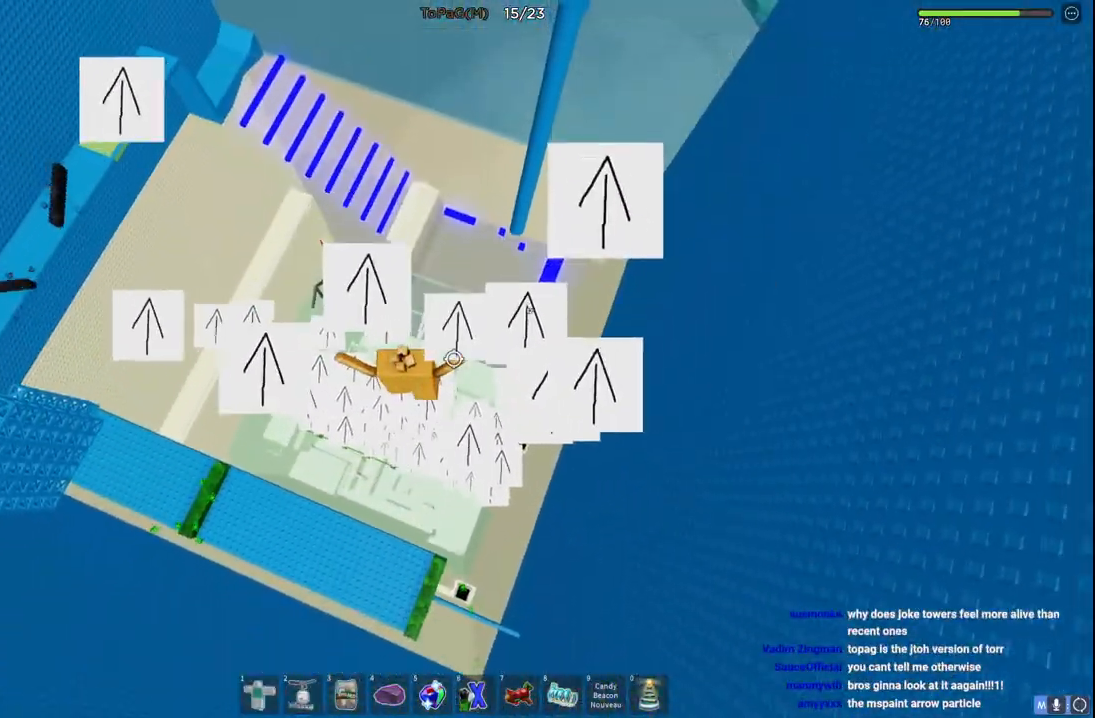
{"keys": ["w"], "events": [[316, "w", "down"]]}
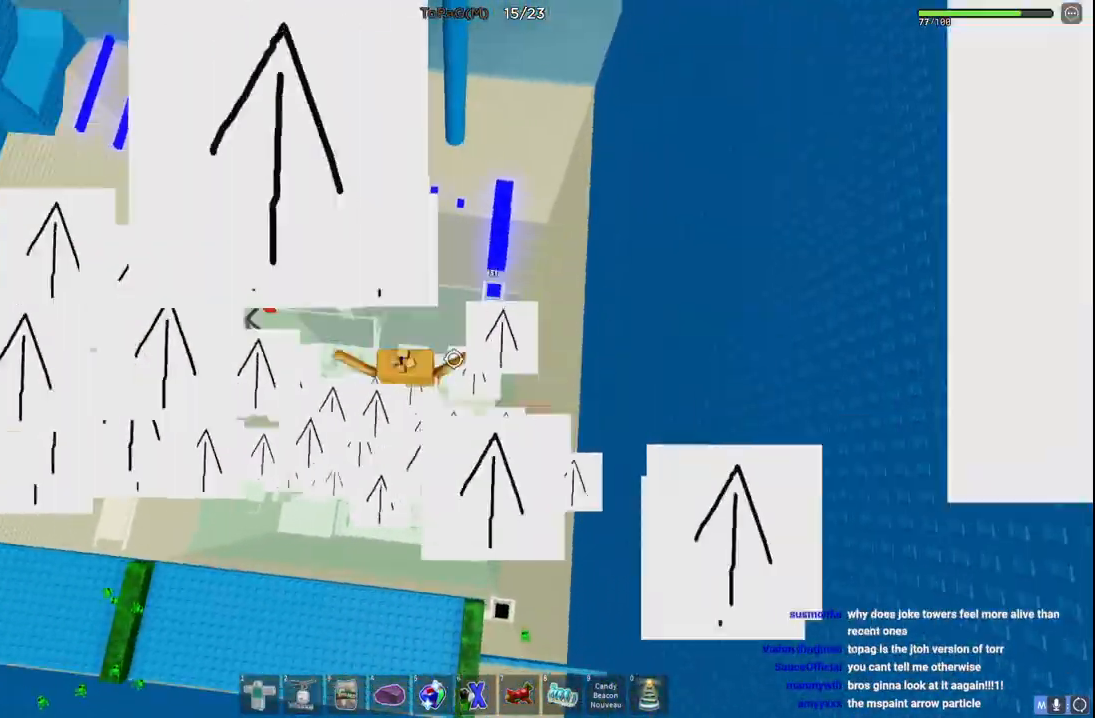
{"keys": ["w"], "events": []}